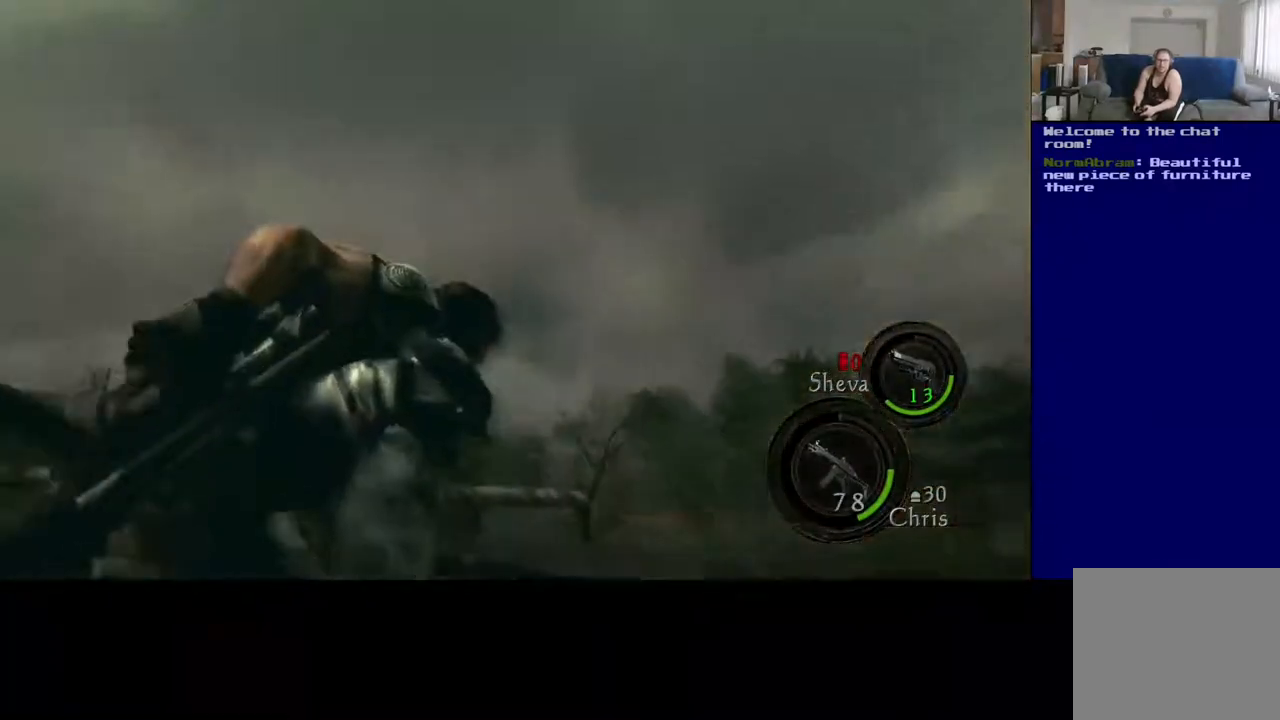
Gameplay with a controller (Xbox layout); each line is a JSON object with the inputs held at the frame after it. "events" lists button and stick changes between this image and that frame as [ms after this image, input, new state], when the widget could be followed in between. Not read: L2.
{"buttons": [], "left_stick": "center", "right_stick": "down-left", "events": [[267, "right_stick", "down-left"]]}
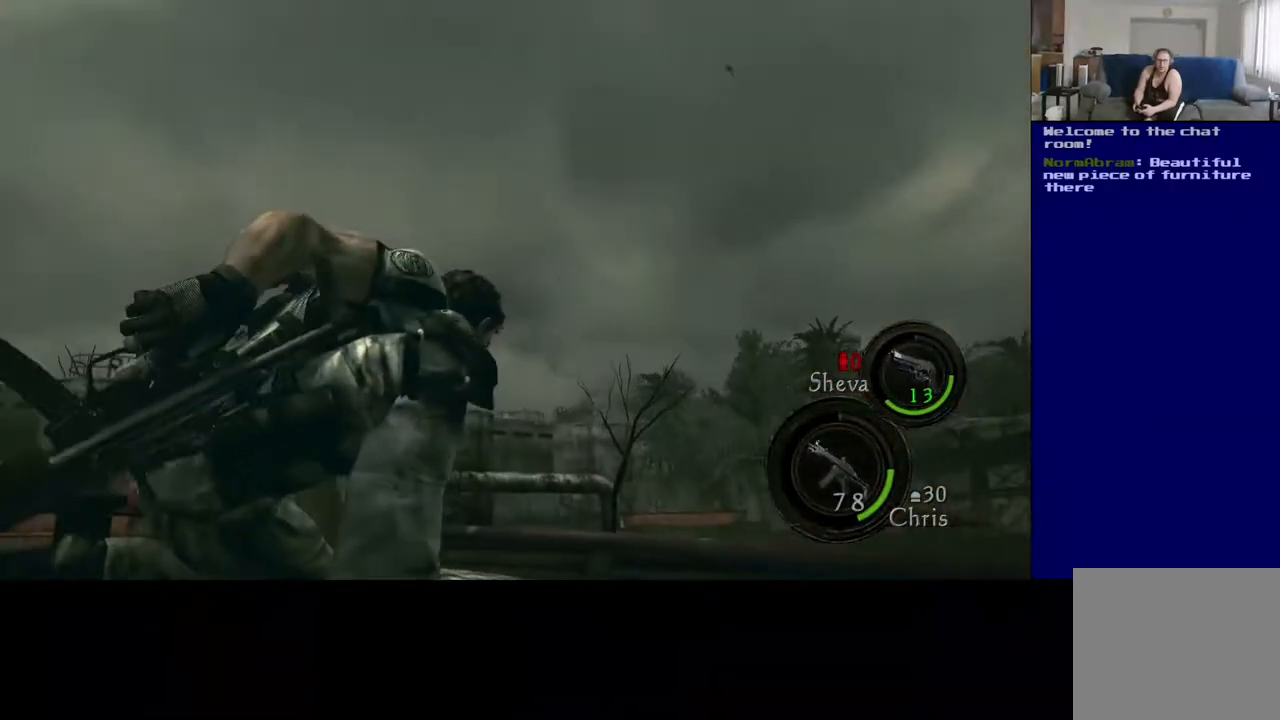
{"buttons": [], "left_stick": "center", "right_stick": "down-left", "events": [[117, "right_stick", "center"], [200, "X", "down"], [333, "X", "up"], [500, "right_stick", "down-left"]]}
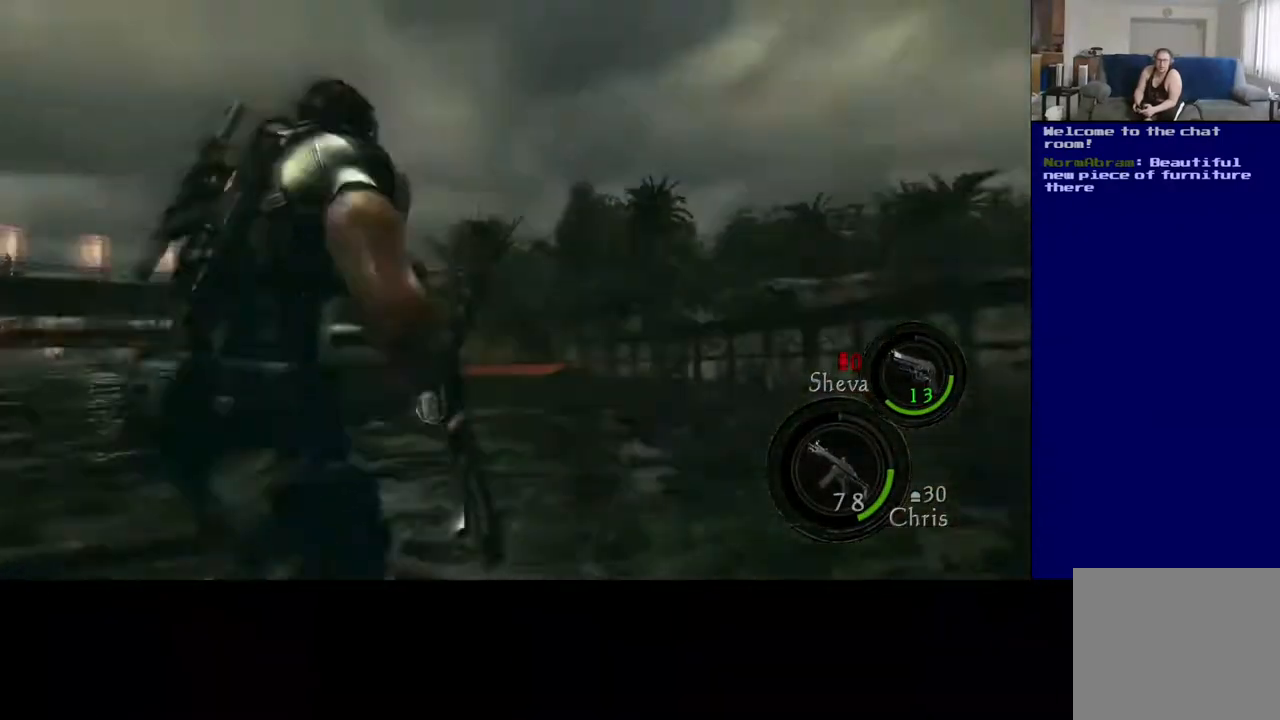
{"buttons": [], "left_stick": "center", "right_stick": "left", "events": [[250, "right_stick", "left"]]}
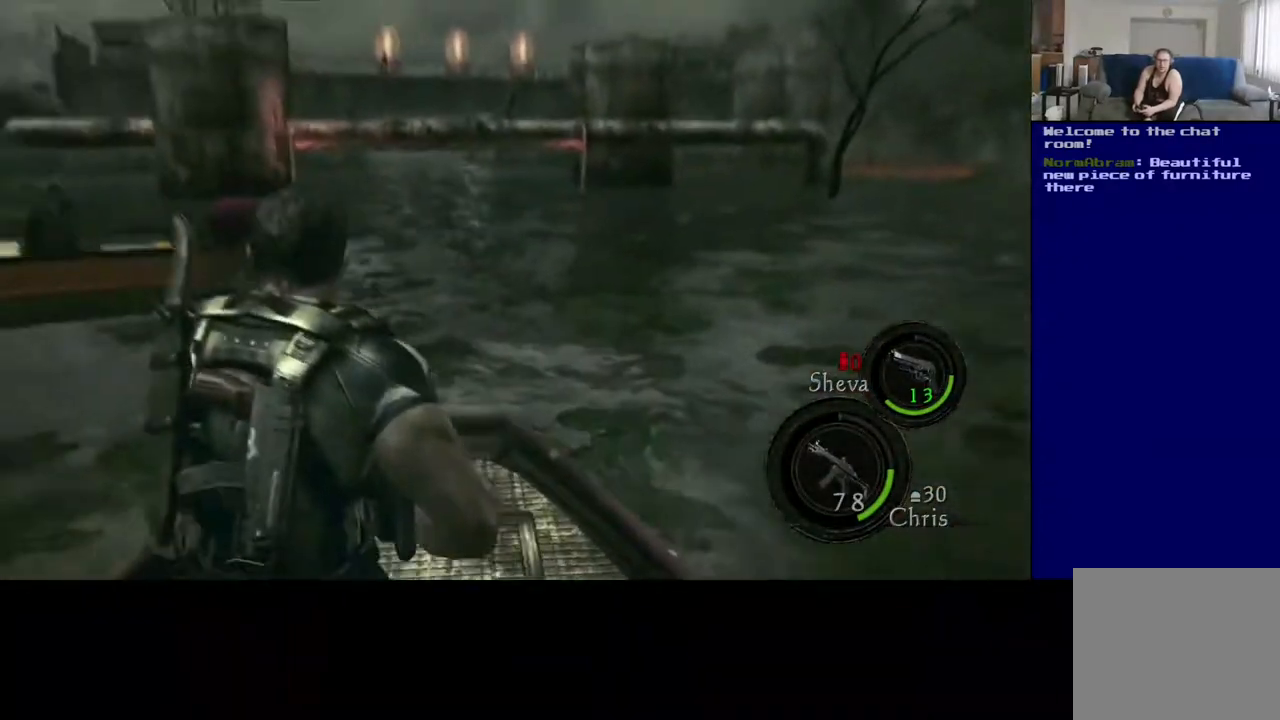
{"buttons": [], "left_stick": "center", "right_stick": "center", "events": [[83, "right_stick", "center"], [300, "right_stick", "up-right"], [467, "right_stick", "center"]]}
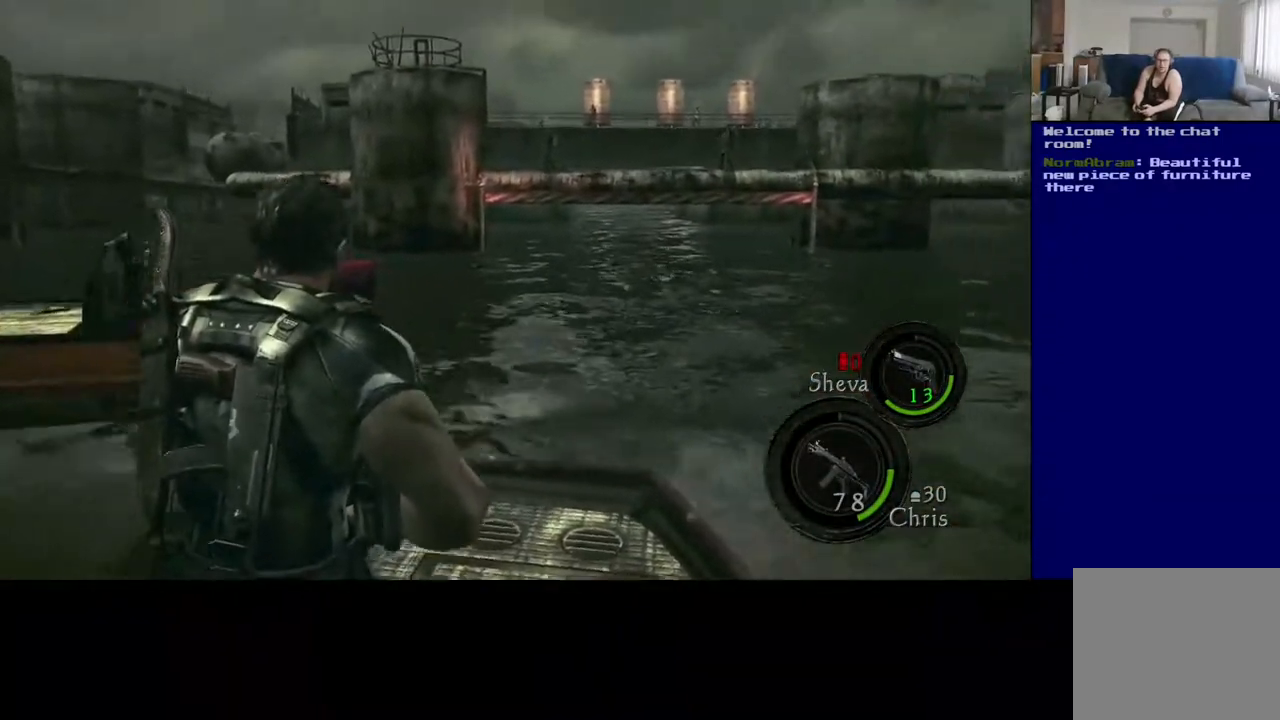
{"buttons": [], "left_stick": "center", "right_stick": "right", "events": [[200, "right_stick", "down-left"], [400, "right_stick", "right"]]}
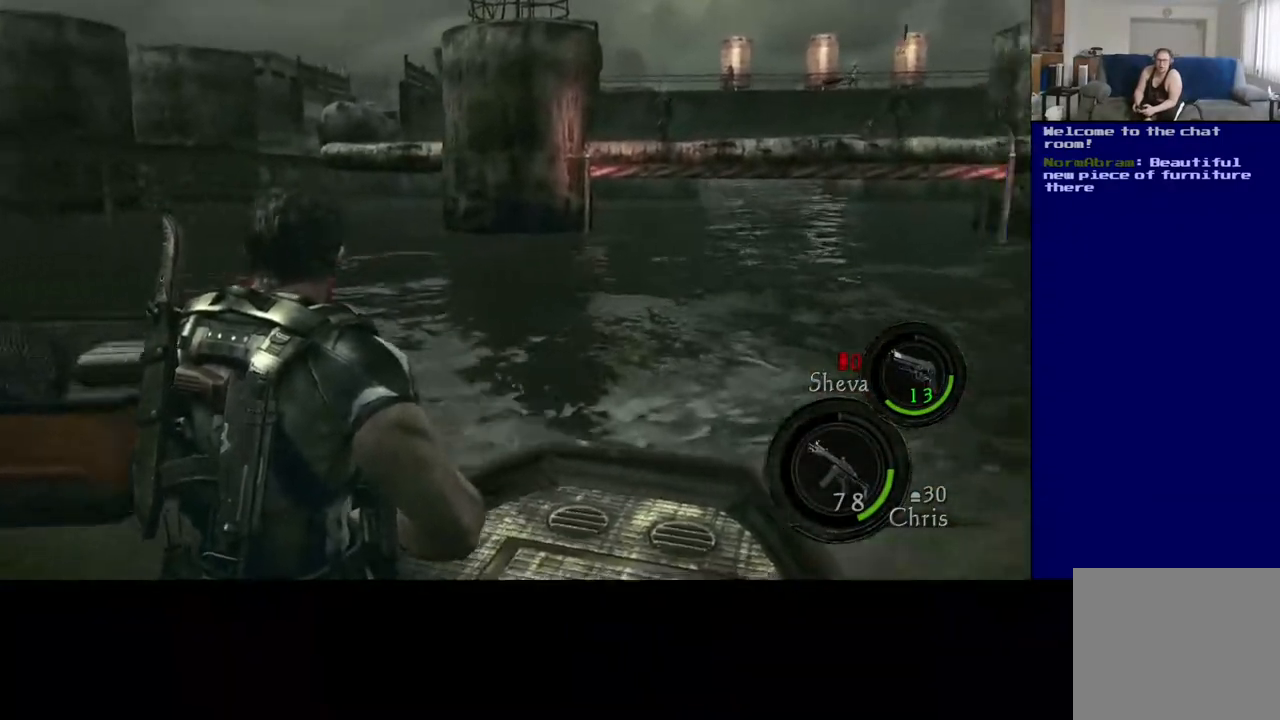
{"buttons": [], "left_stick": "center", "right_stick": "up-left", "events": [[250, "right_stick", "center"], [383, "right_stick", "up-left"]]}
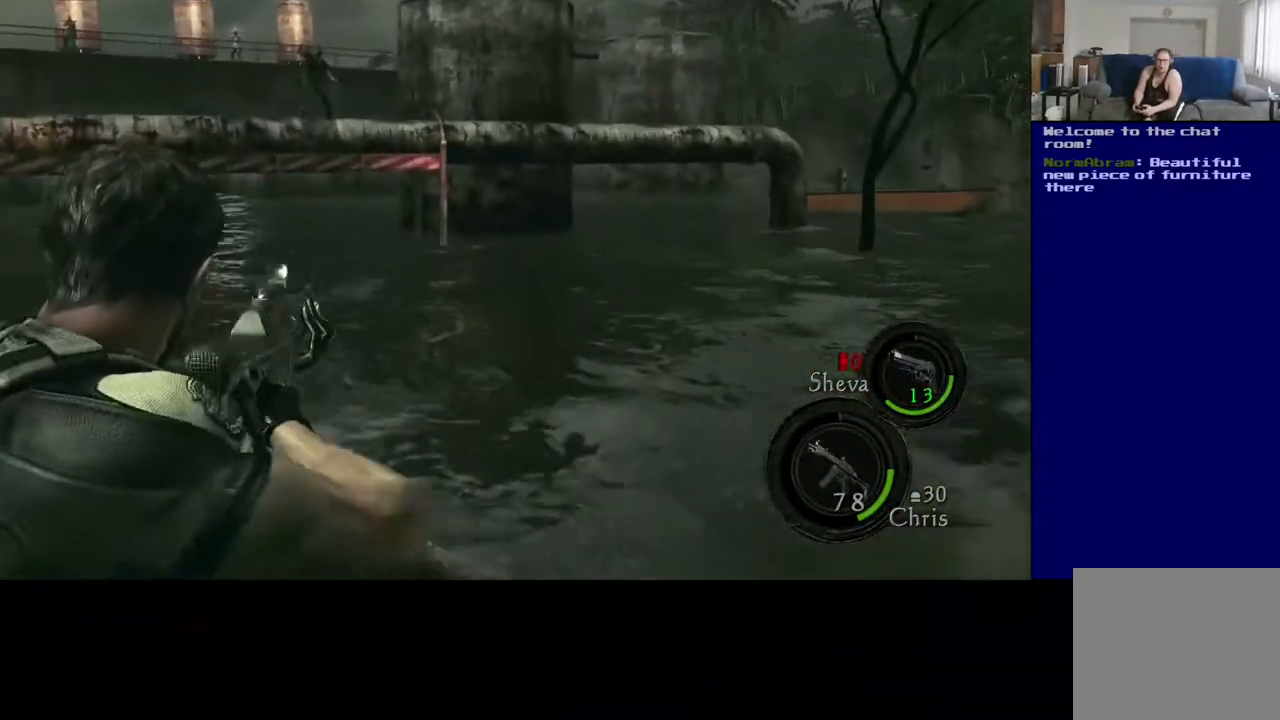
{"buttons": [], "left_stick": "center", "right_stick": "center", "events": [[333, "right_stick", "up"], [433, "right_stick", "center"]]}
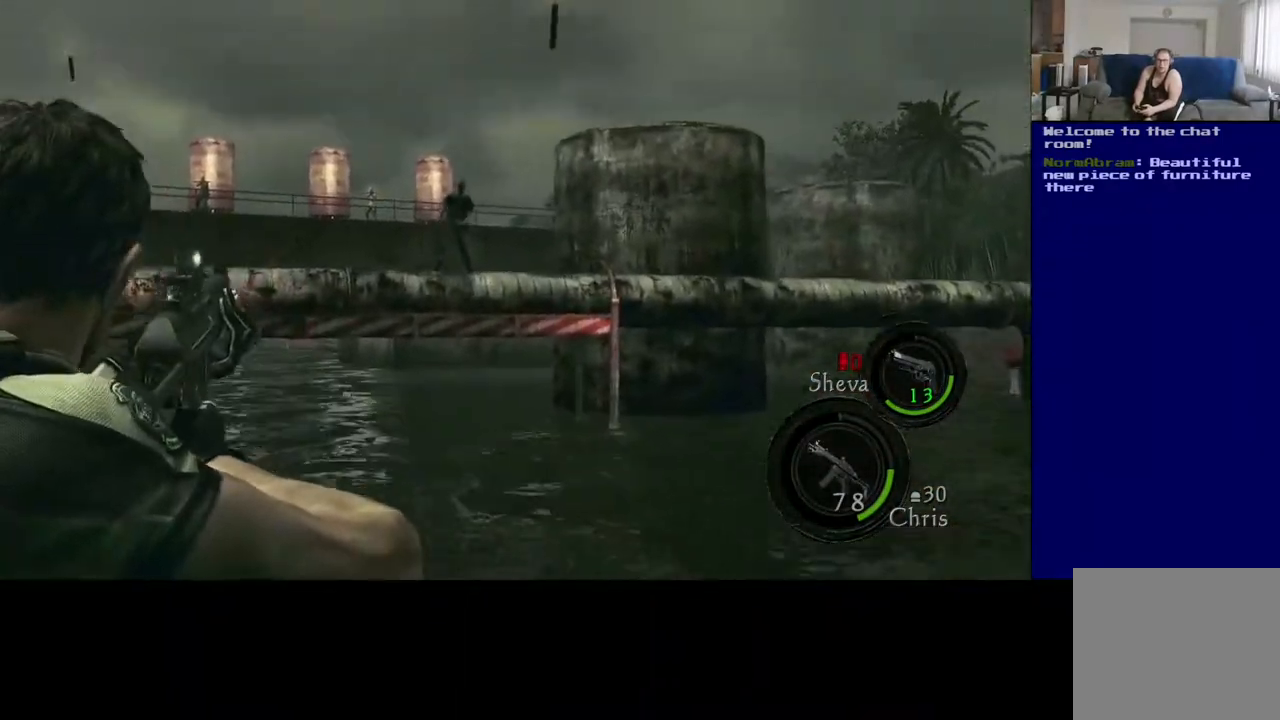
{"buttons": ["R2"], "left_stick": "center", "right_stick": "center", "events": [[33, "right_stick", "right"], [250, "right_stick", "center"], [283, "R2", "down"]]}
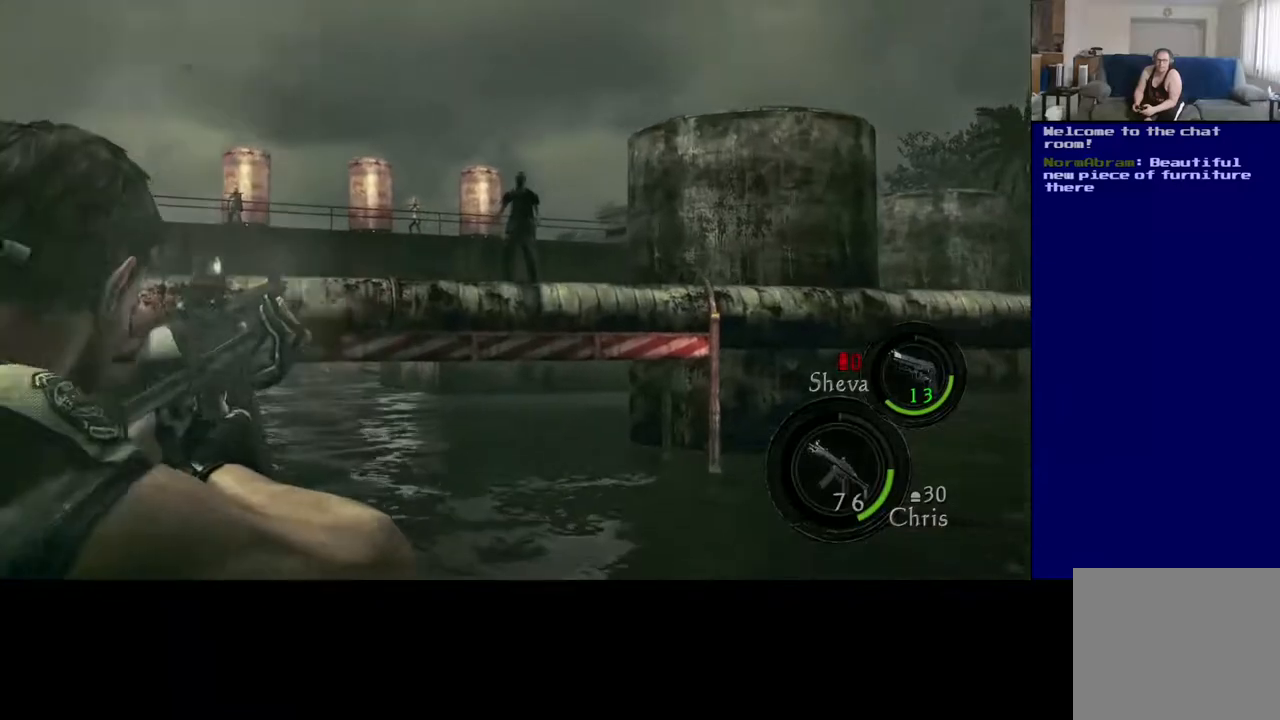
{"buttons": ["R2"], "left_stick": "center", "right_stick": "center", "events": [[100, "right_stick", "right"], [283, "right_stick", "center"]]}
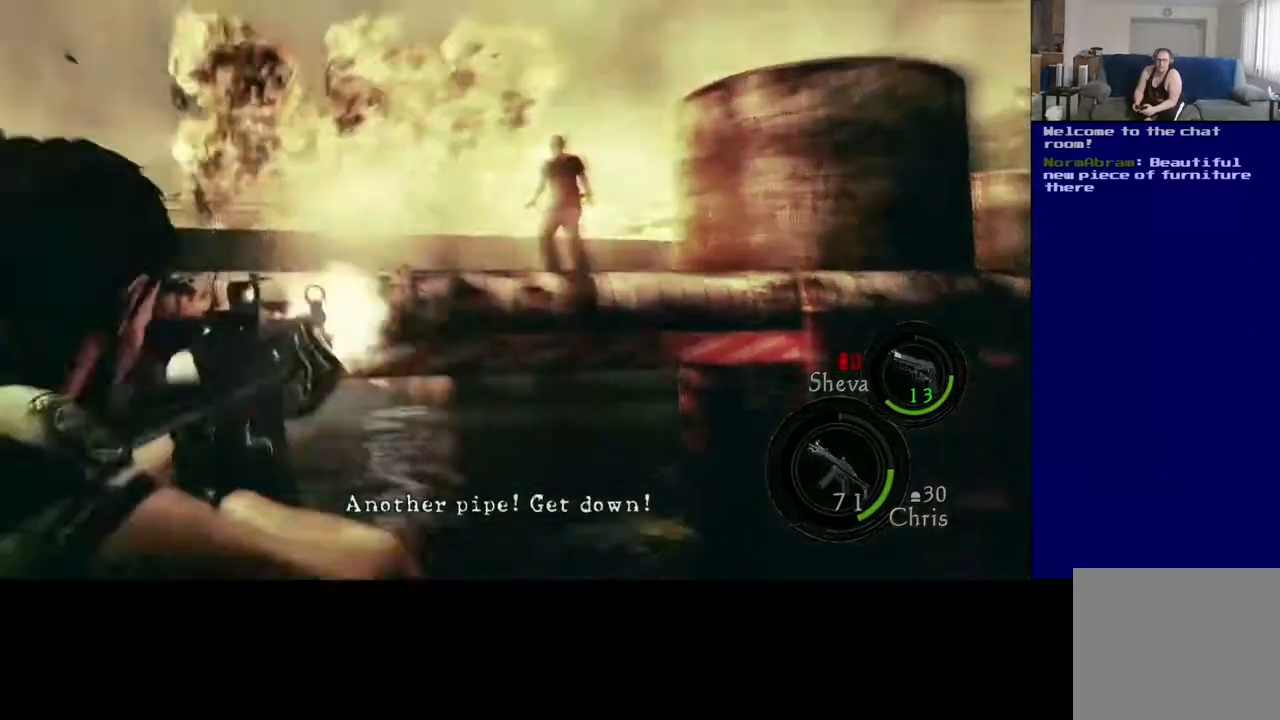
{"buttons": [], "left_stick": "center", "right_stick": "center", "events": [[100, "right_stick", "right"], [300, "right_stick", "center"], [317, "R2", "up"]]}
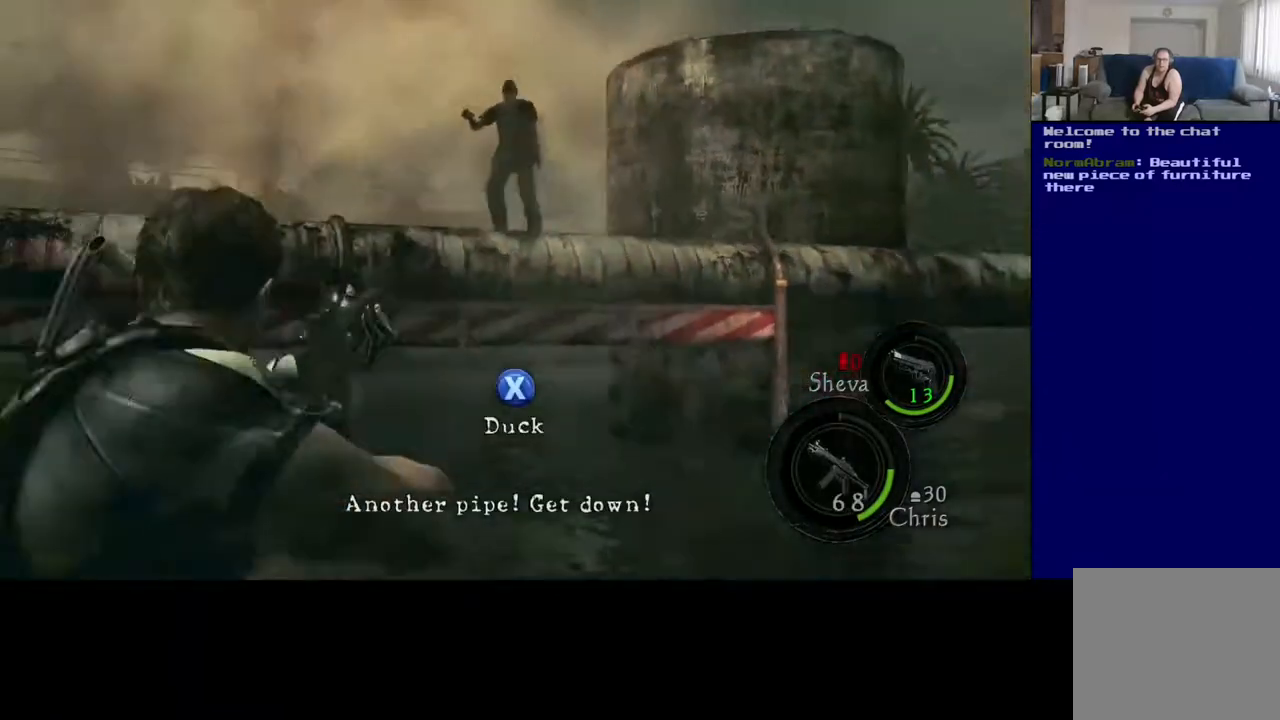
{"buttons": ["X"], "left_stick": "center", "right_stick": "center", "events": [[33, "X", "down"], [100, "A", "down"], [167, "A", "up"]]}
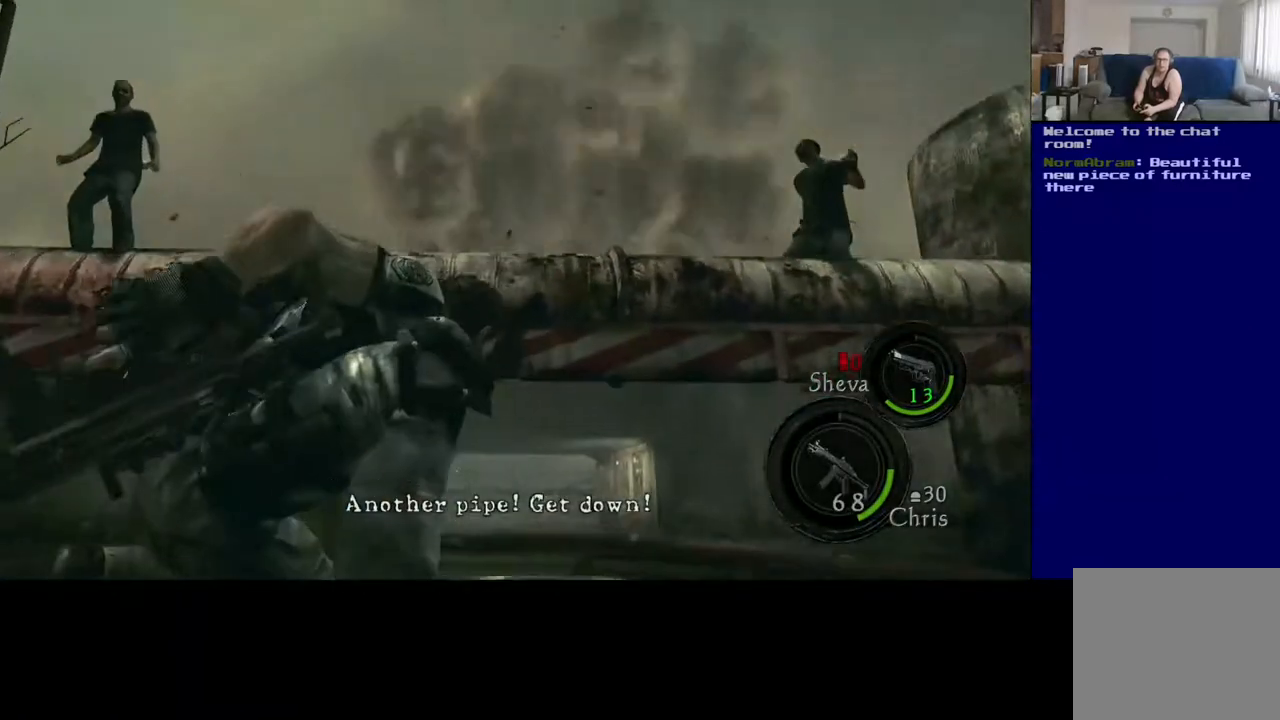
{"buttons": ["X"], "left_stick": "center", "right_stick": "center", "events": []}
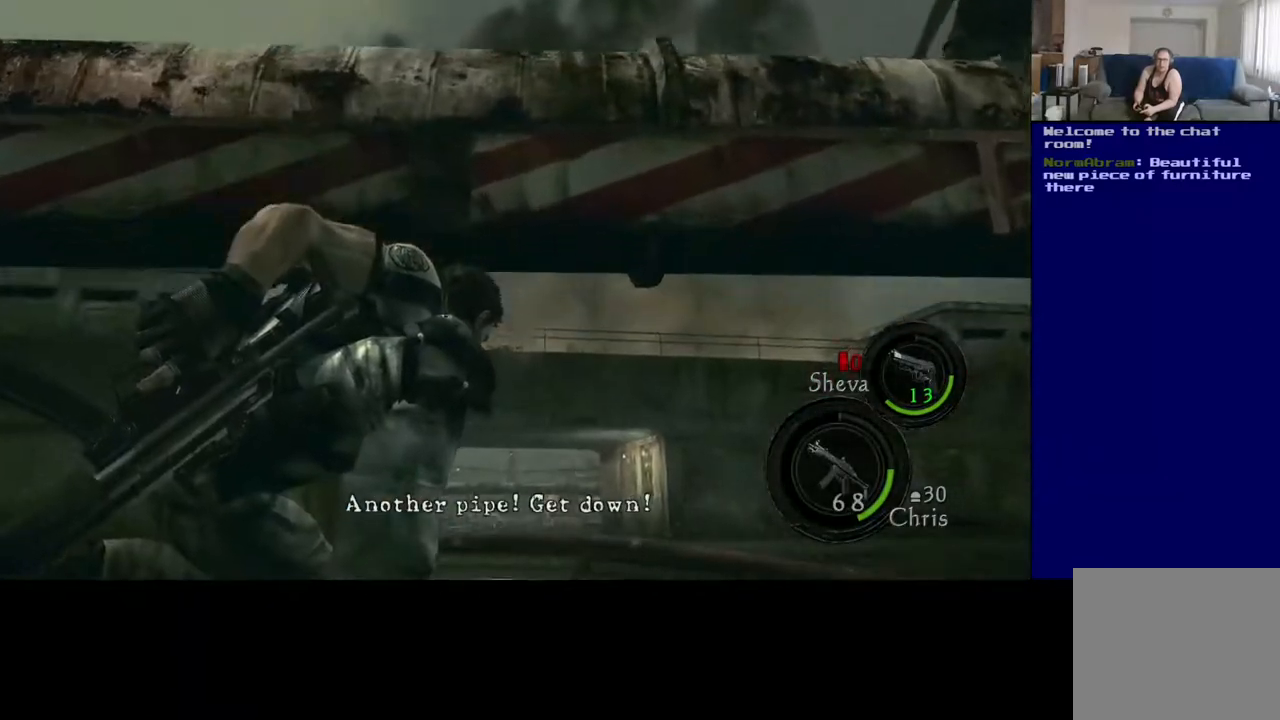
{"buttons": [], "left_stick": "center", "right_stick": "center", "events": [[467, "X", "up"]]}
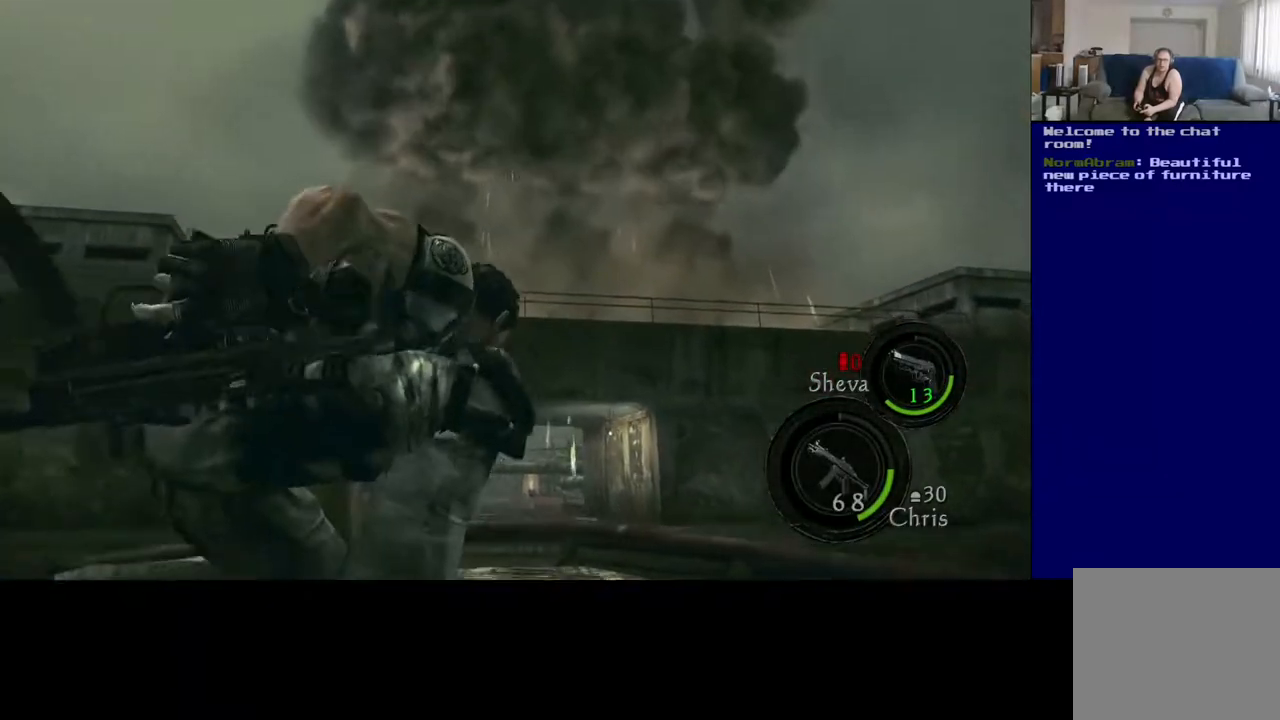
{"buttons": ["X"], "left_stick": "center", "right_stick": "left", "events": [[100, "X", "down"], [333, "right_stick", "down-left"], [467, "right_stick", "left"]]}
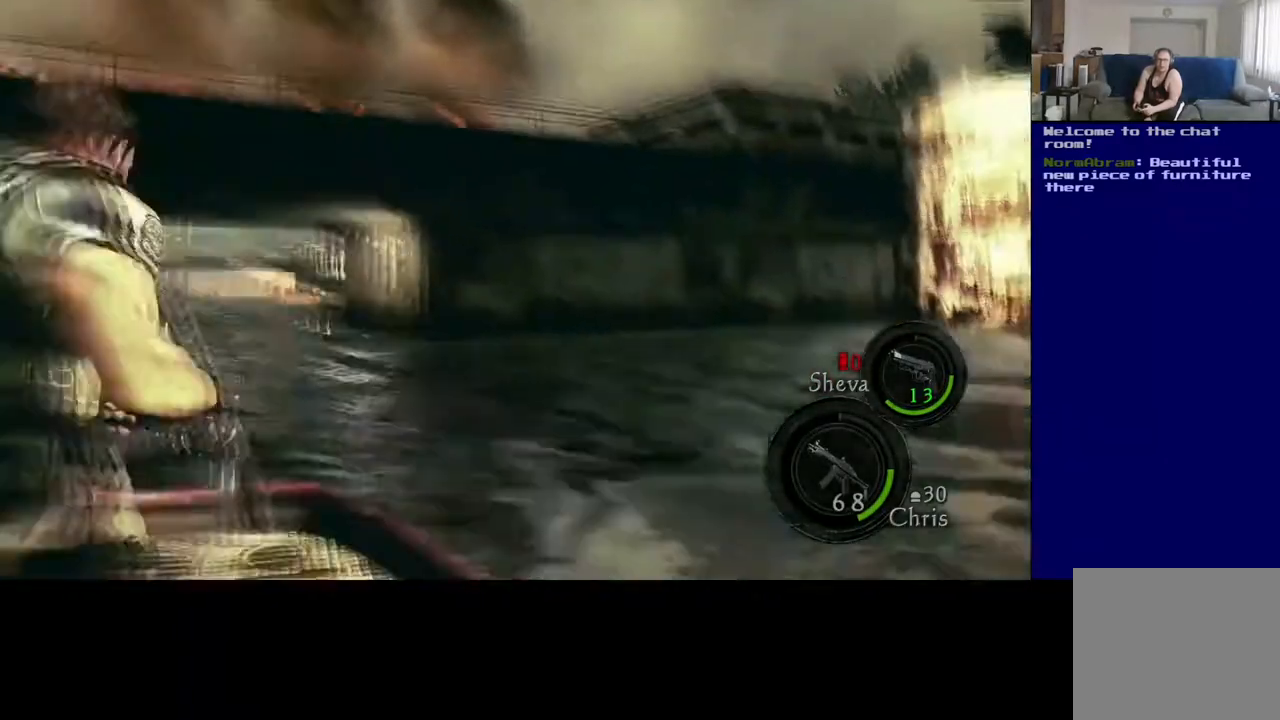
{"buttons": [], "left_stick": "center", "right_stick": "center", "events": [[67, "right_stick", "up-left"], [233, "right_stick", "center"], [350, "X", "up"]]}
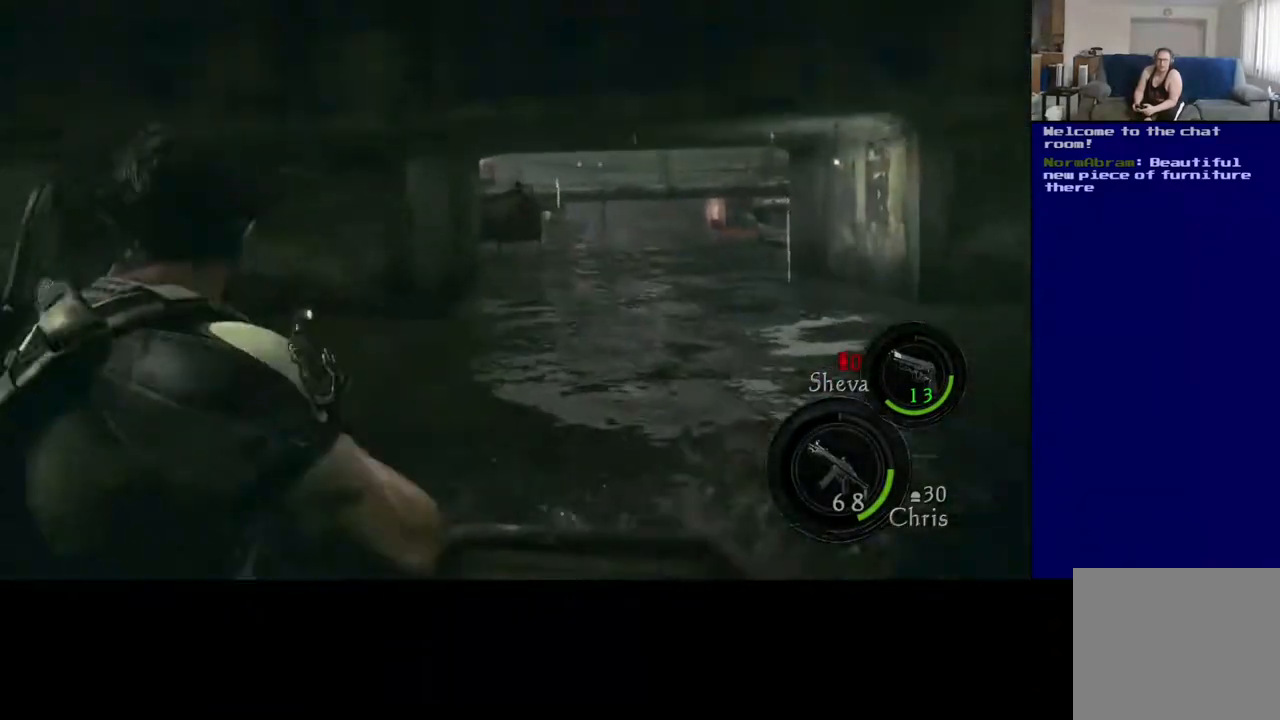
{"buttons": [], "left_stick": "center", "right_stick": "center", "events": [[83, "right_stick", "up-right"], [400, "right_stick", "center"]]}
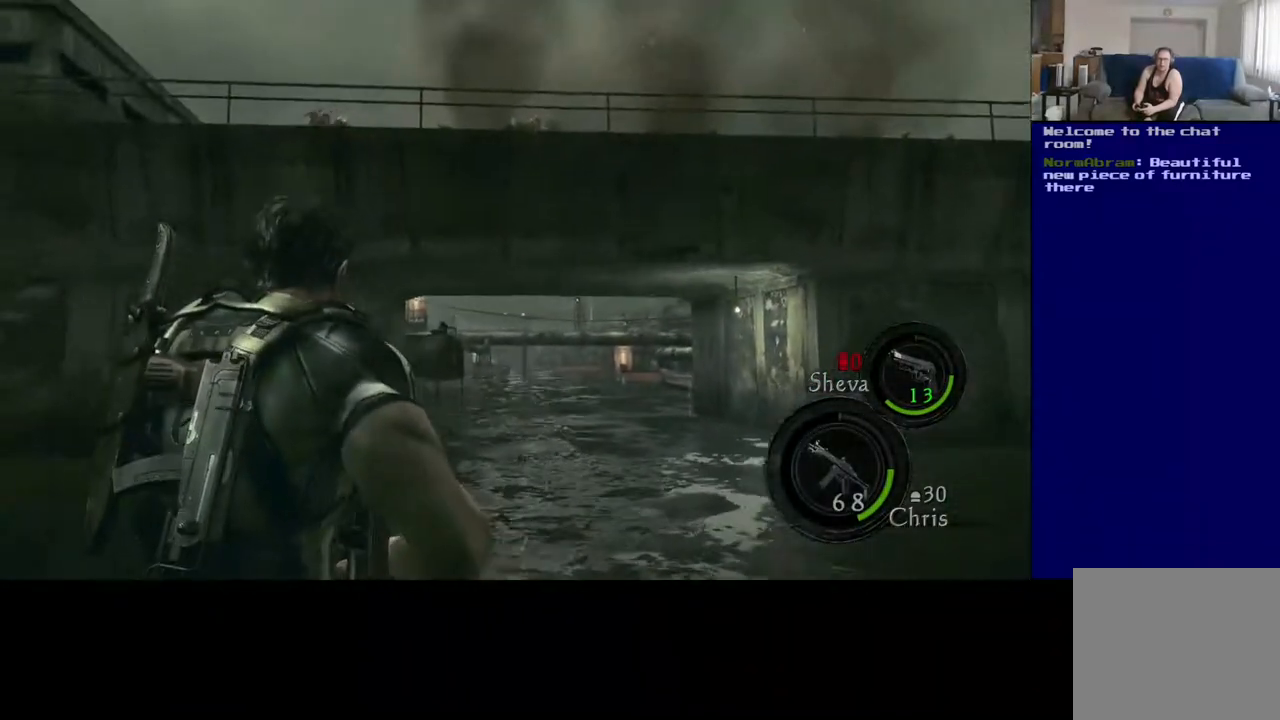
{"buttons": [], "left_stick": "center", "right_stick": "center", "events": [[333, "right_stick", "down-left"], [450, "right_stick", "center"]]}
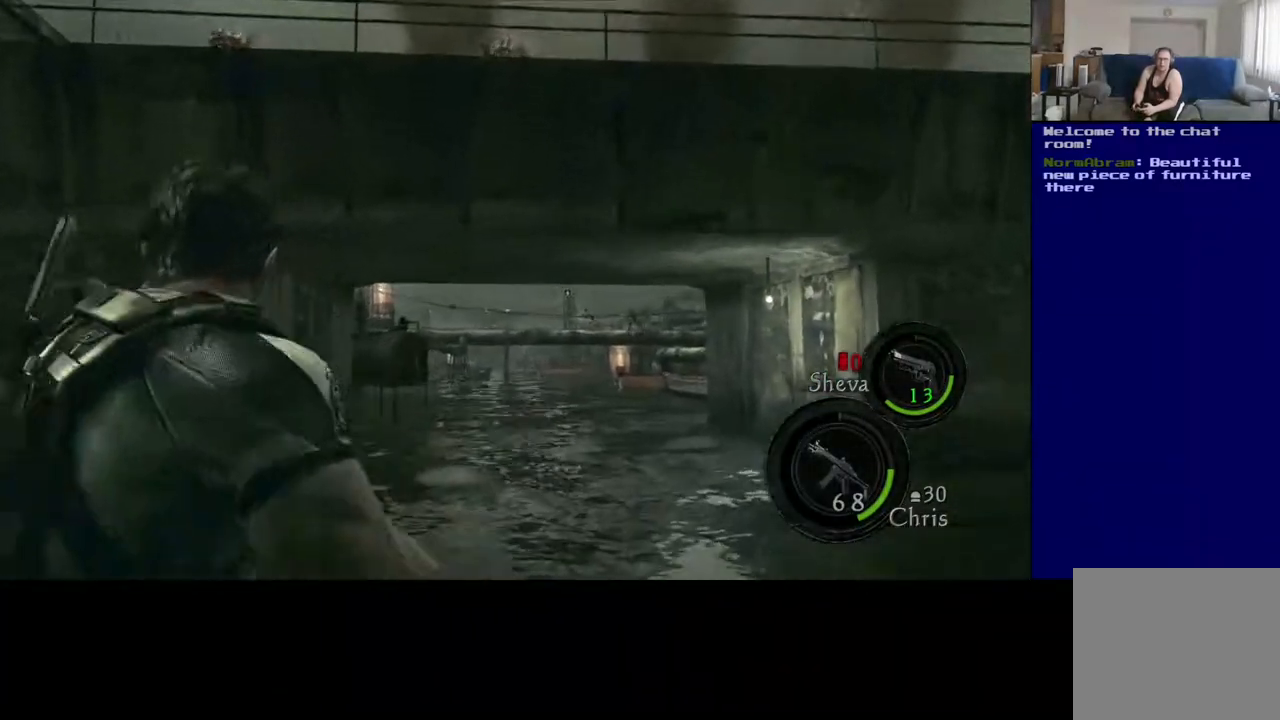
{"buttons": [], "left_stick": "center", "right_stick": "up", "events": [[200, "right_stick", "up-left"], [283, "right_stick", "up"]]}
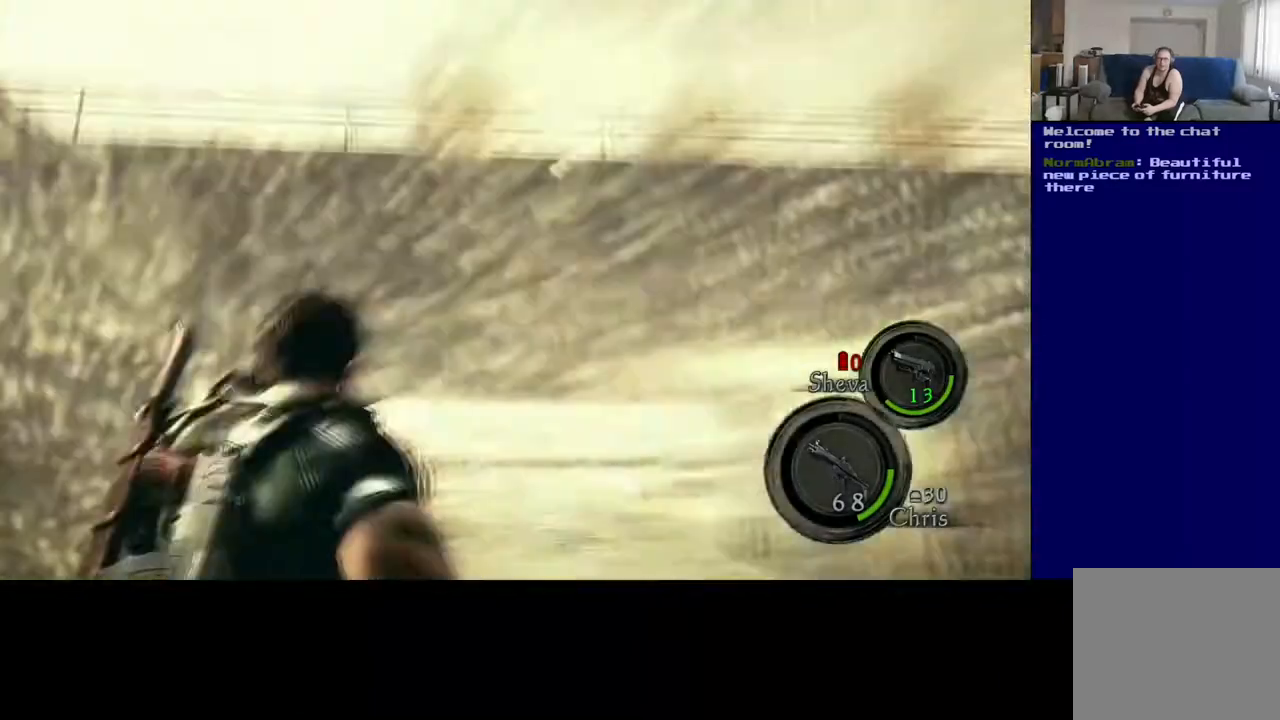
{"buttons": [], "left_stick": "center", "right_stick": "down-left", "events": [[67, "right_stick", "center"], [267, "right_stick", "down"], [450, "right_stick", "down-left"]]}
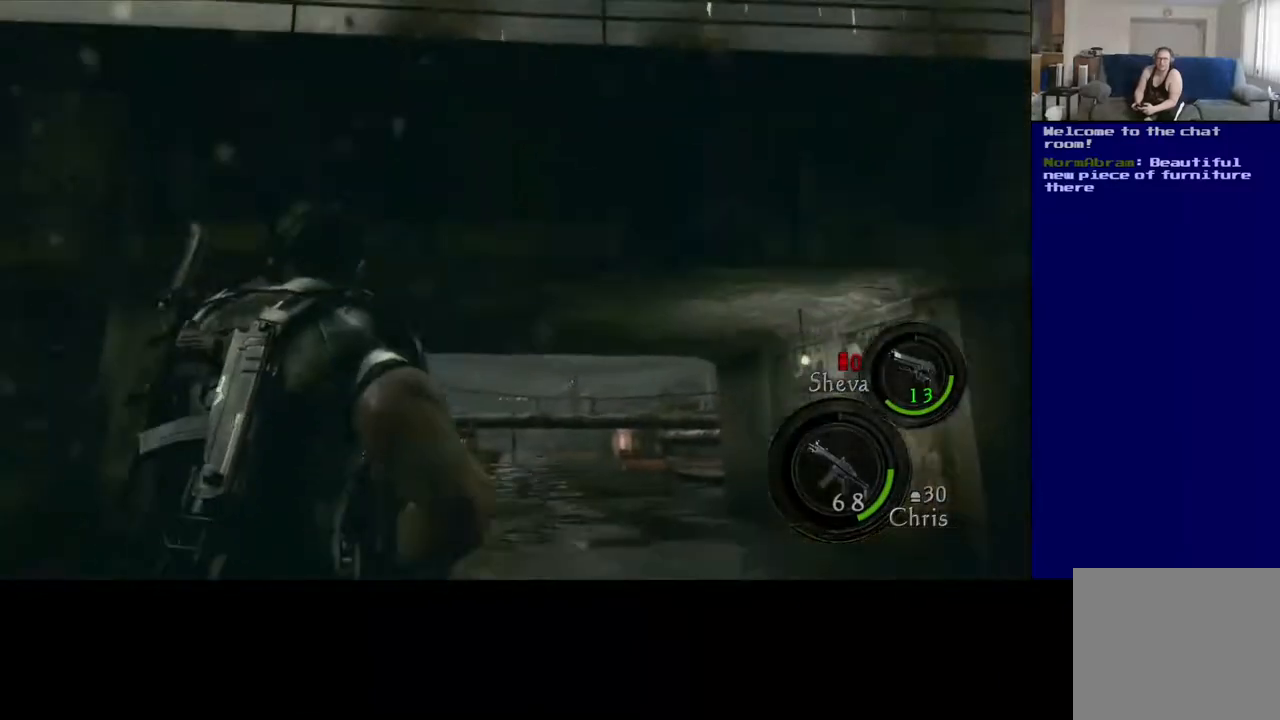
{"buttons": [], "left_stick": "center", "right_stick": "left", "events": [[67, "right_stick", "center"], [333, "right_stick", "left"]]}
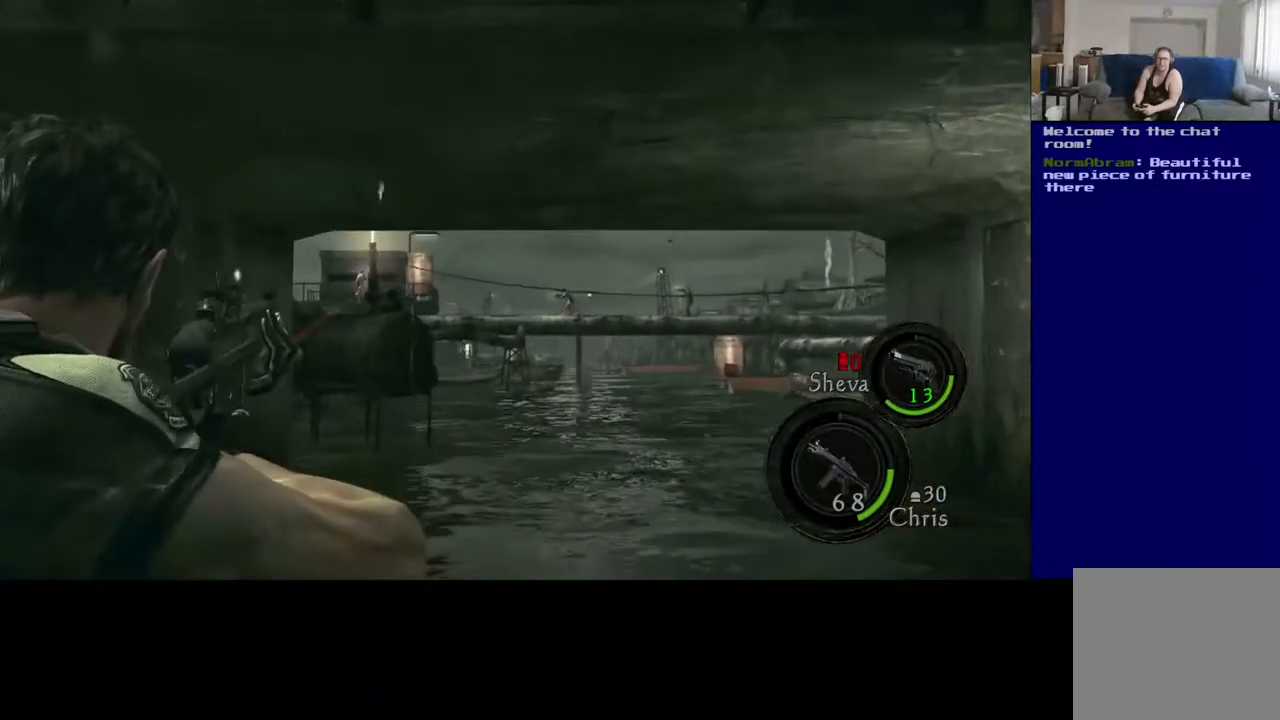
{"buttons": [], "left_stick": "center", "right_stick": "center", "events": [[67, "right_stick", "center"], [350, "right_stick", "down-left"], [500, "right_stick", "center"]]}
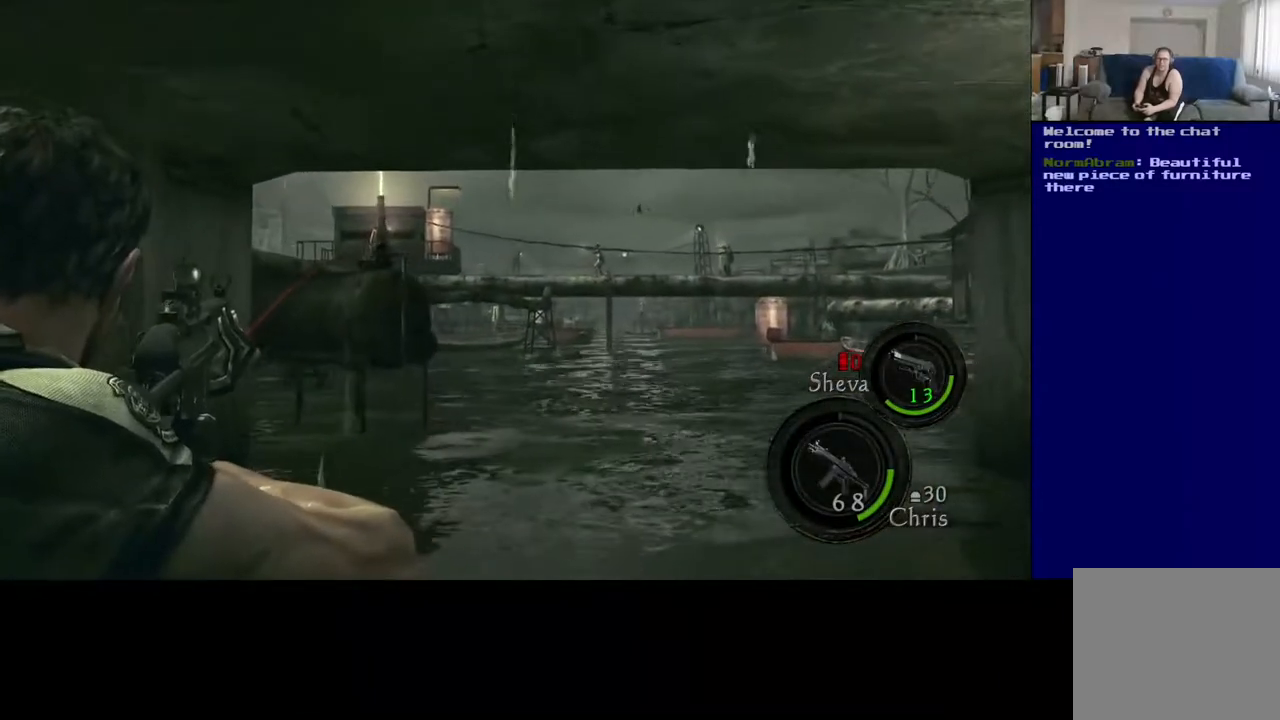
{"buttons": [], "left_stick": "center", "right_stick": "center", "events": [[200, "right_stick", "right"], [400, "right_stick", "center"]]}
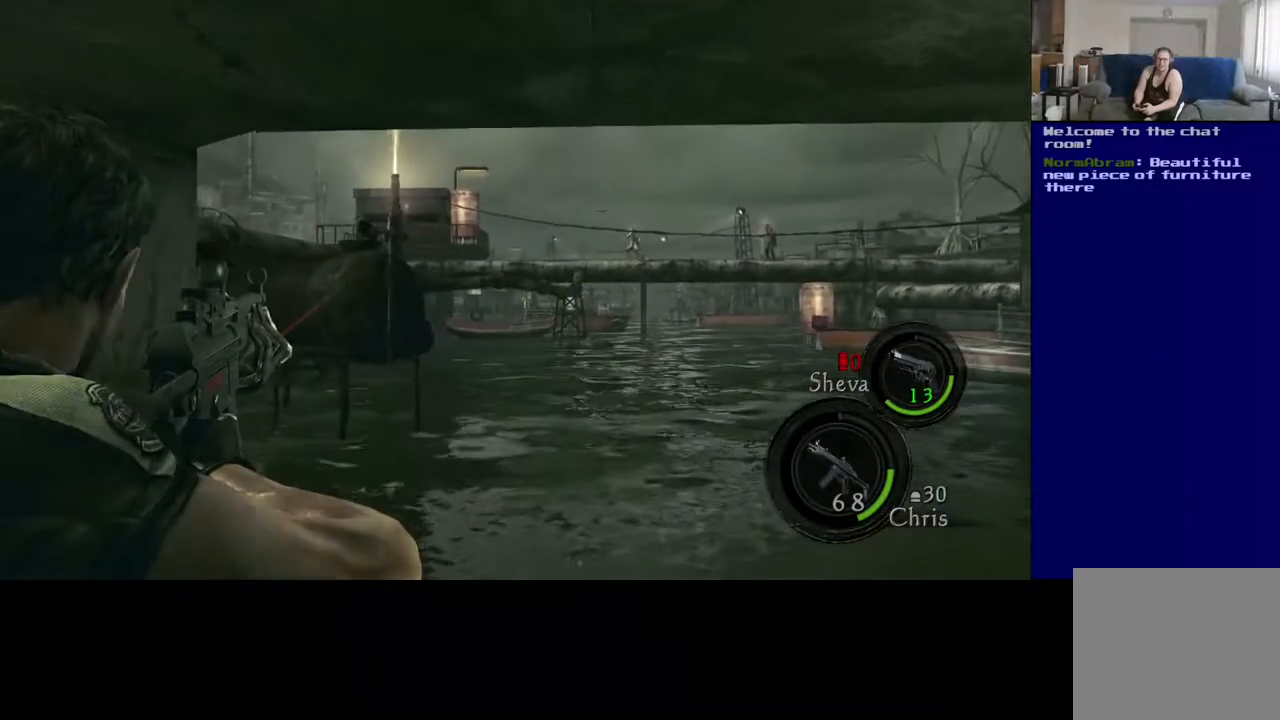
{"buttons": [], "left_stick": "center", "right_stick": "center", "events": [[83, "right_stick", "right"], [267, "right_stick", "center"]]}
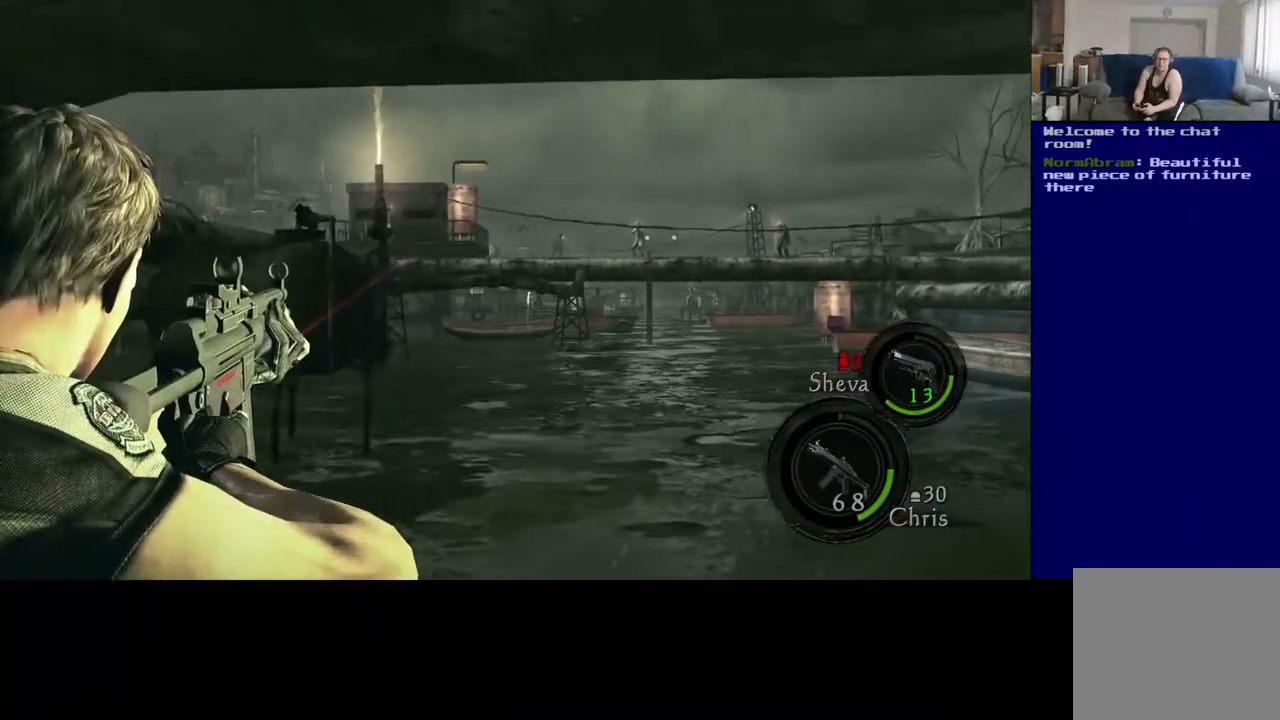
{"buttons": [], "left_stick": "center", "right_stick": "center", "events": [[17, "R2", "down"], [283, "R2", "up"]]}
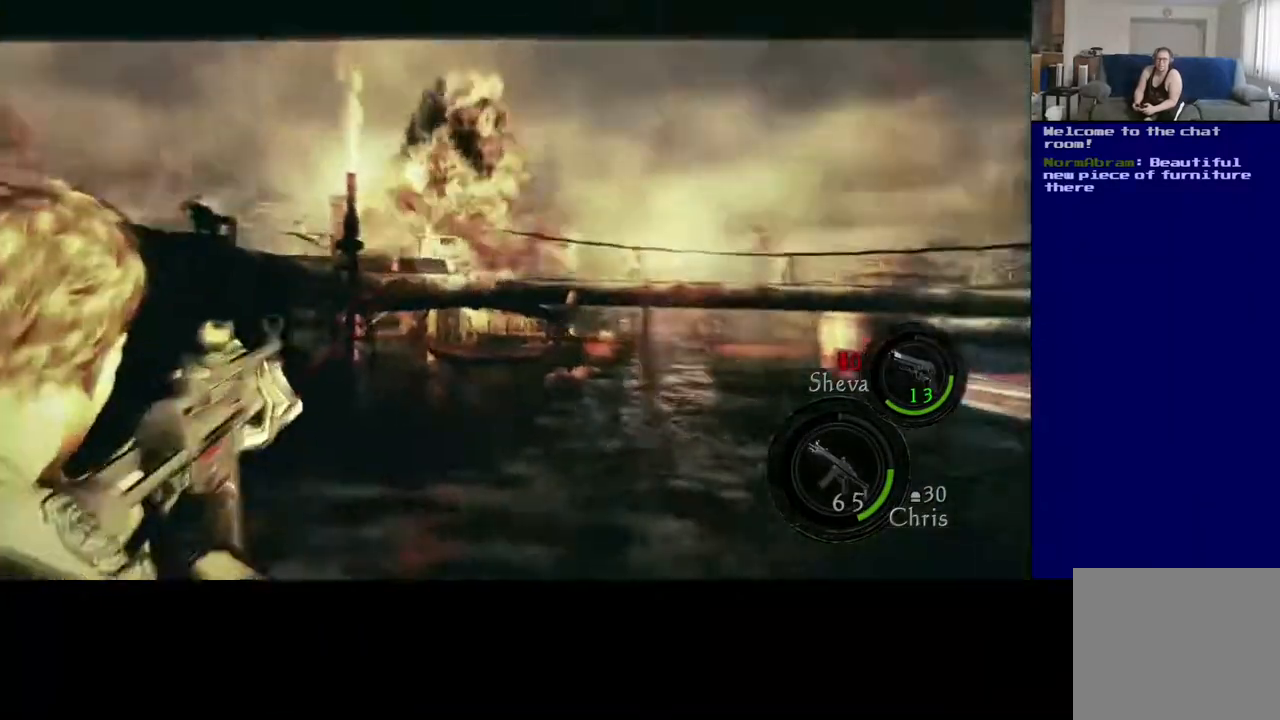
{"buttons": [], "left_stick": "center", "right_stick": "center", "events": [[117, "right_stick", "right"], [433, "right_stick", "center"]]}
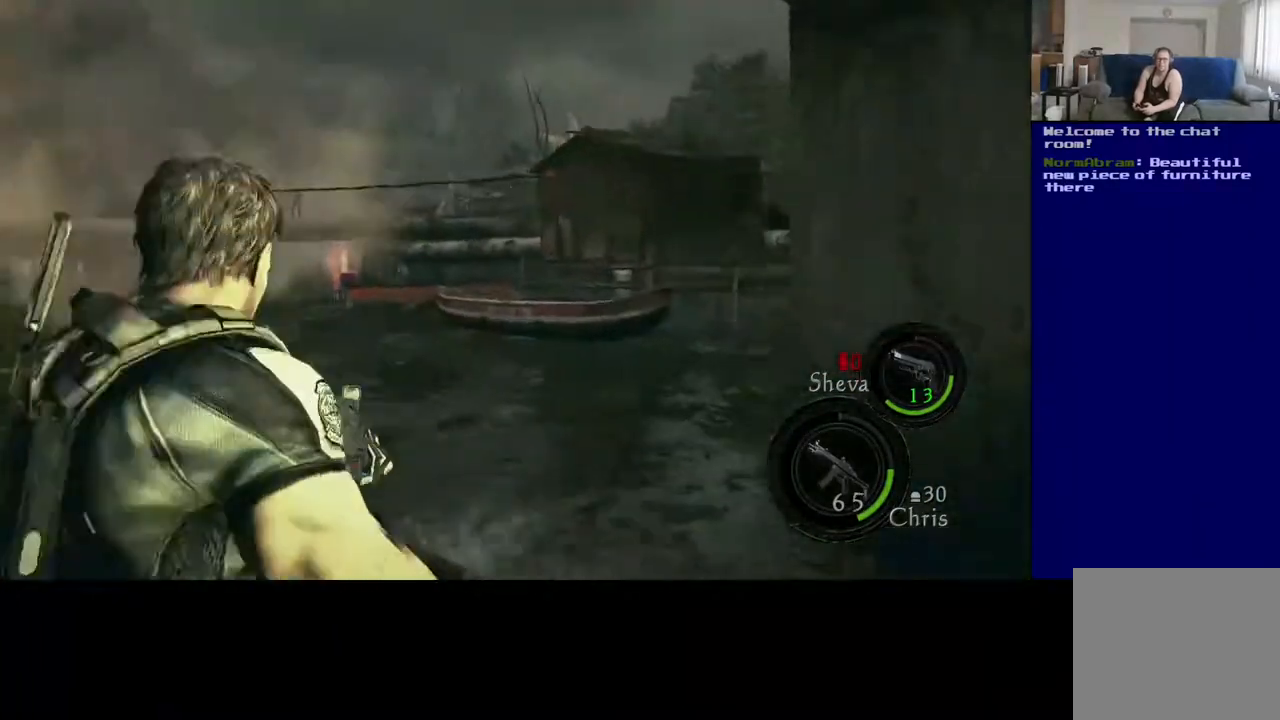
{"buttons": [], "left_stick": "center", "right_stick": "left", "events": [[183, "right_stick", "up-left"], [500, "right_stick", "left"]]}
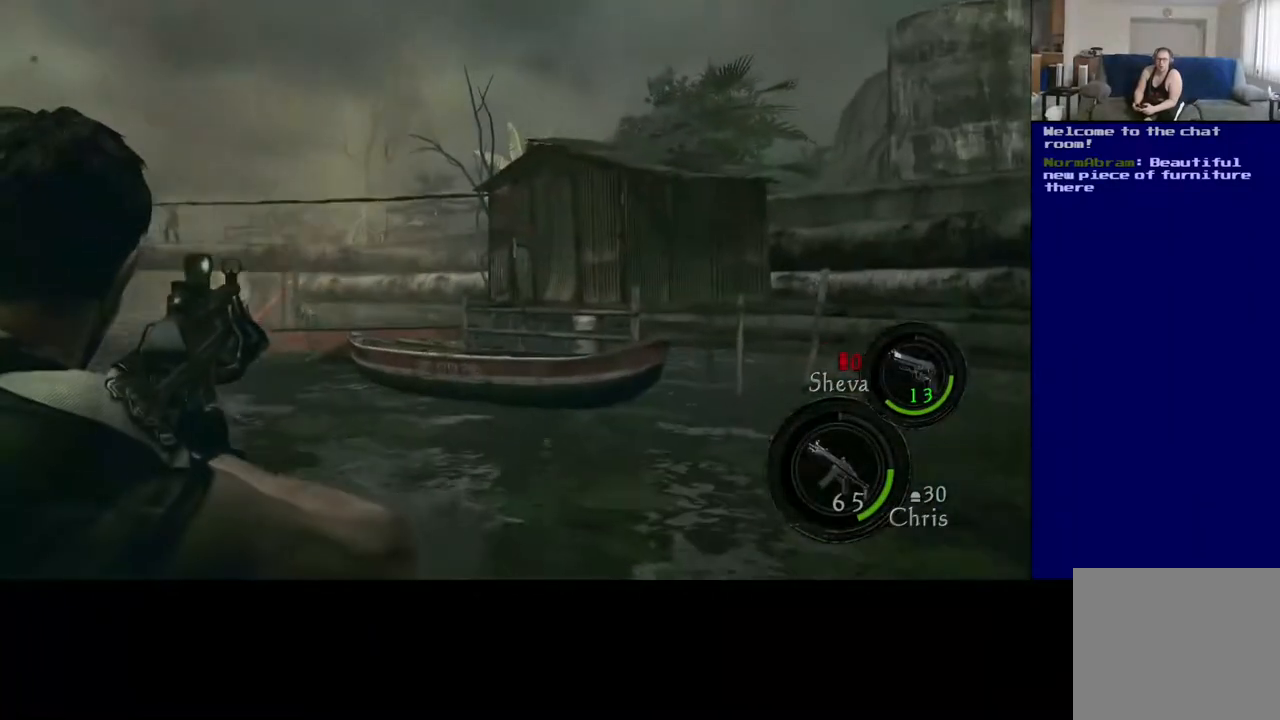
{"buttons": [], "left_stick": "center", "right_stick": "down-right", "events": [[250, "right_stick", "center"], [450, "right_stick", "down-right"]]}
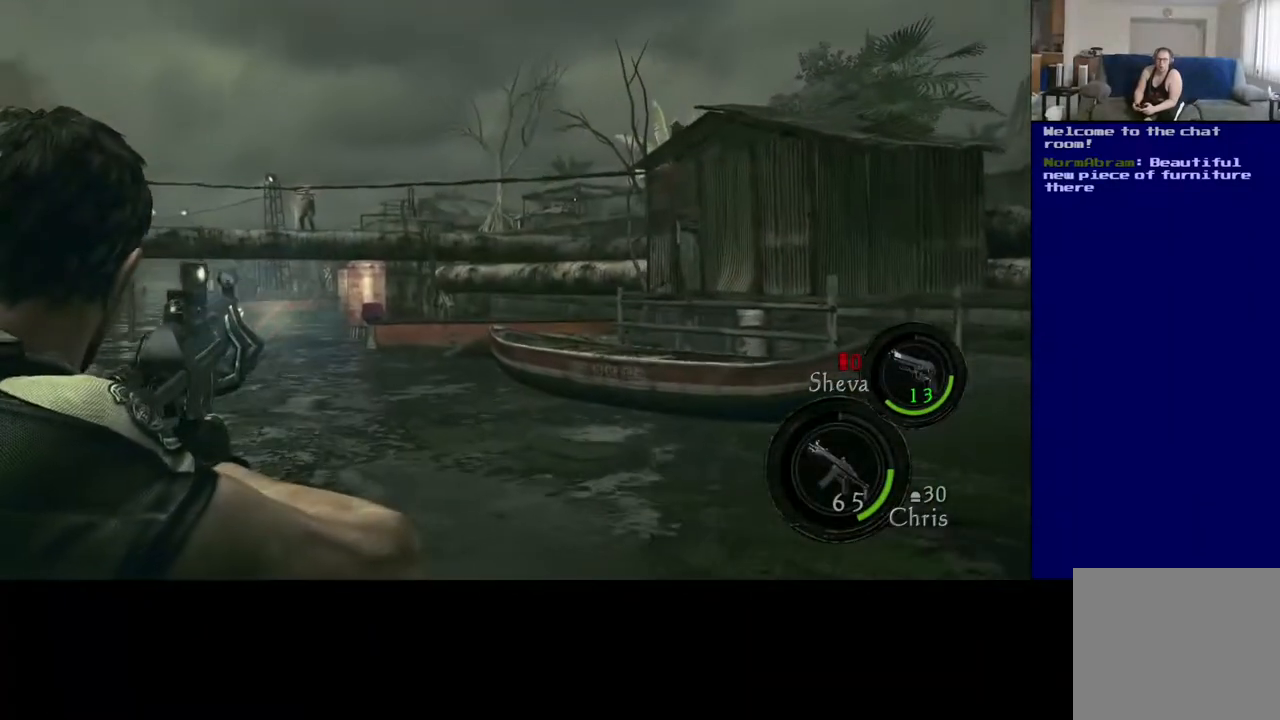
{"buttons": ["R2"], "left_stick": "center", "right_stick": "up-left", "events": [[183, "right_stick", "center"], [300, "R2", "down"], [467, "right_stick", "up-left"]]}
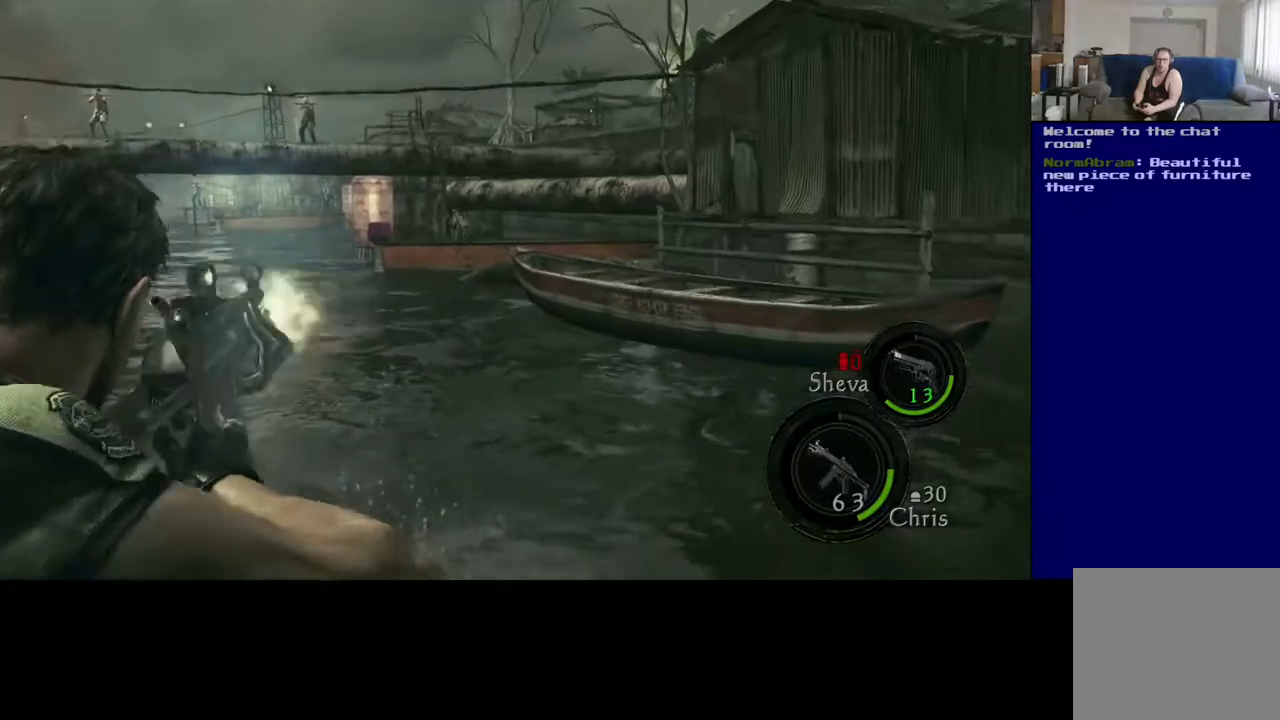
{"buttons": [], "left_stick": "center", "right_stick": "down", "events": [[100, "right_stick", "center"], [250, "R2", "up"], [433, "right_stick", "down"]]}
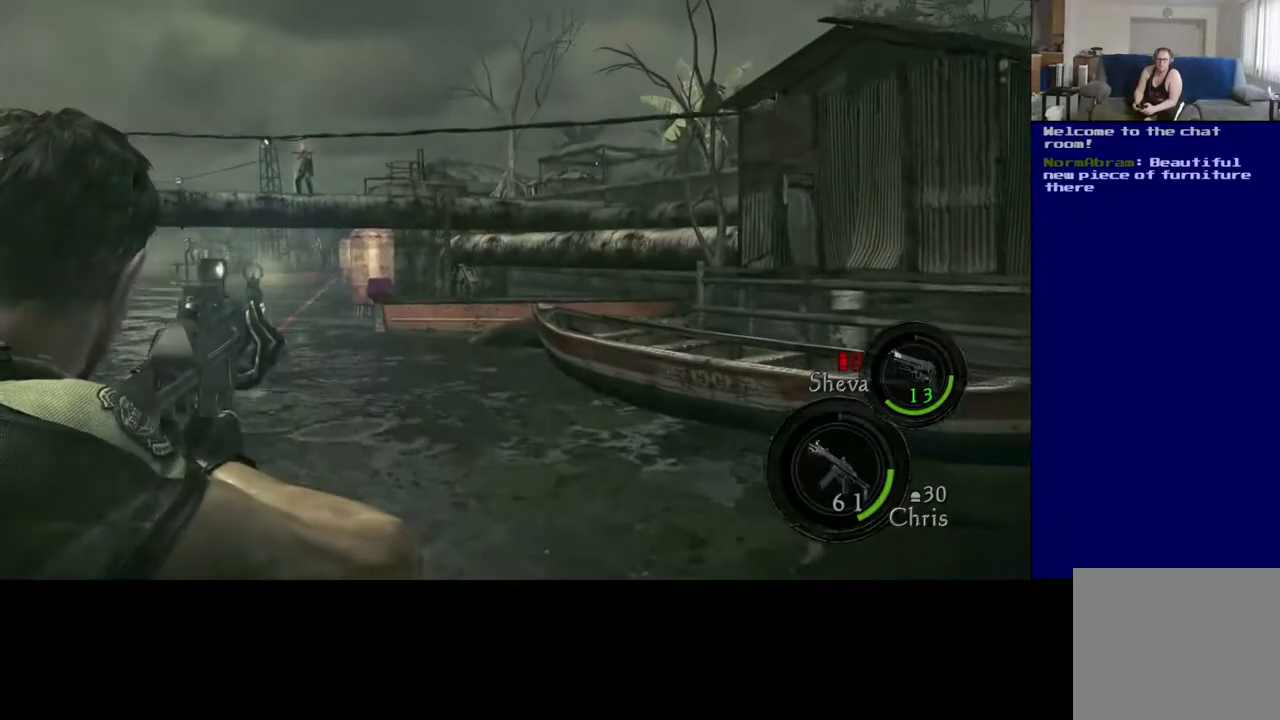
{"buttons": [], "left_stick": "center", "right_stick": "center", "events": [[83, "right_stick", "center"], [117, "R2", "down"], [150, "right_stick", "up-left"], [267, "R2", "up"], [300, "right_stick", "center"], [367, "R2", "down"], [500, "R2", "up"]]}